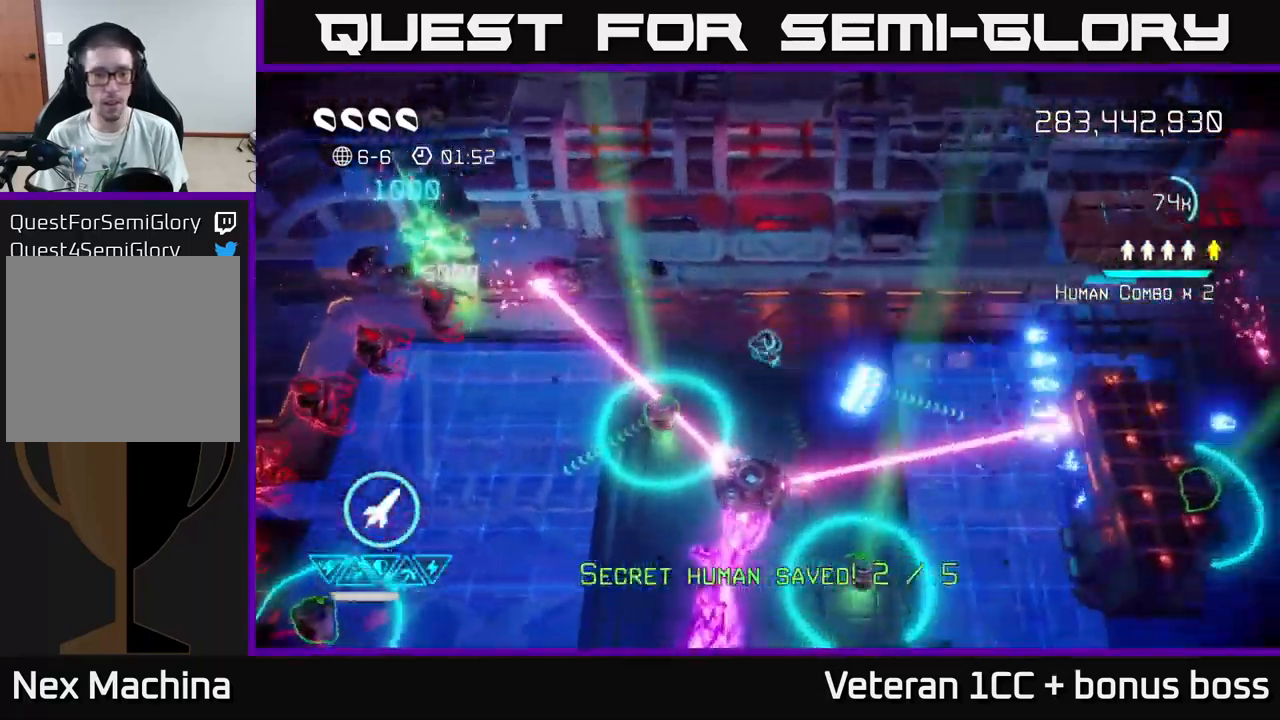
Gameplay with a controller (Xbox layout); each line is a JSON object with the inputs held at the frame after it. "events" lists button and stick changes between this image and that frame as [ms after this image, input, new state], when the widget could be followed in between. Not read: L3 R3.
{"buttons": [], "left_stick": "up", "right_stick": "down-left", "events": [[100, "left_stick", "center"], [166, "left_stick", "left"], [266, "left_stick", "center"], [450, "left_stick", "up"], [450, "right_stick", "down-left"]]}
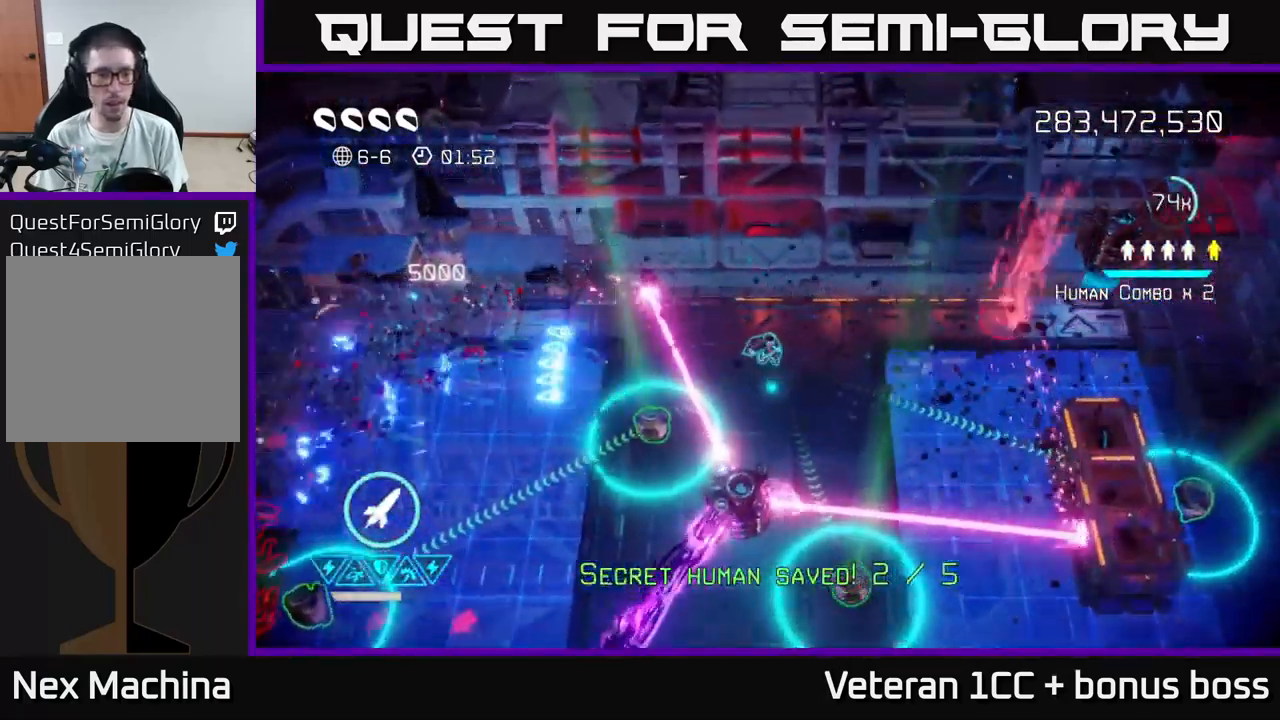
{"buttons": [], "left_stick": "right", "right_stick": "left", "events": [[150, "left_stick", "right"], [466, "right_stick", "left"]]}
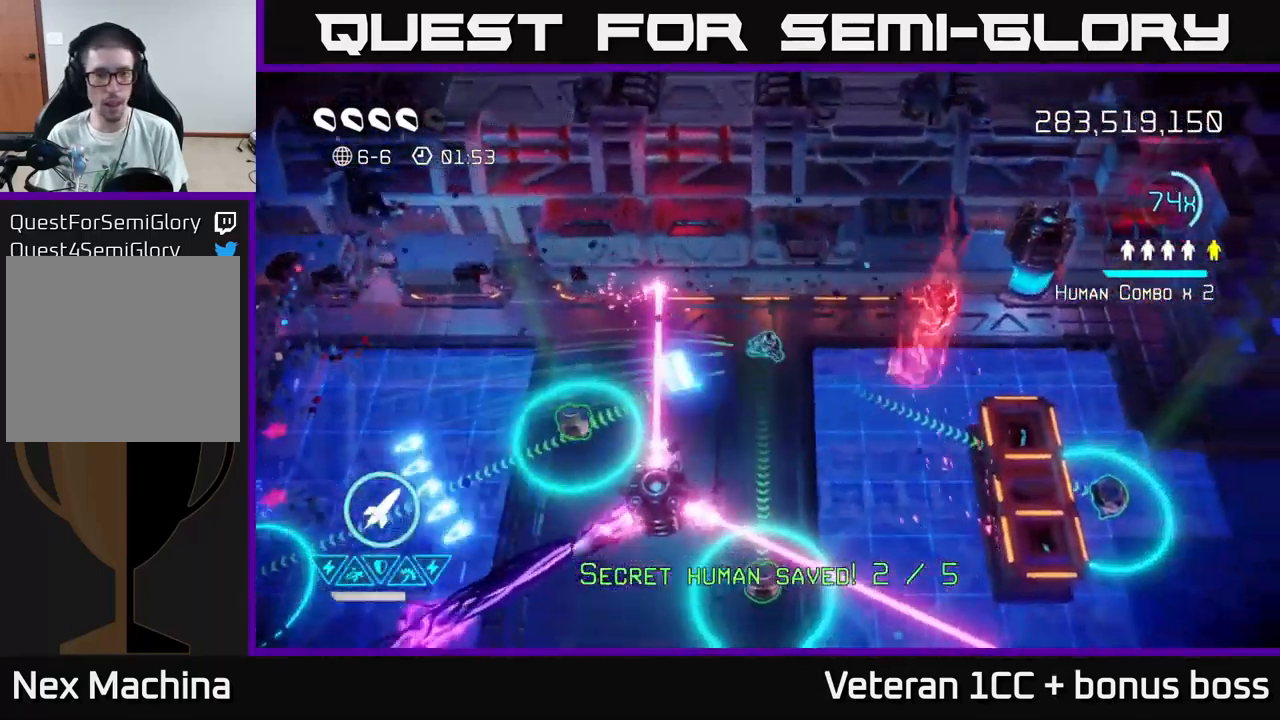
{"buttons": [], "left_stick": "down-right", "right_stick": "up-right", "events": [[16, "left_stick", "center"], [150, "left_stick", "down-right"], [283, "right_stick", "up-right"]]}
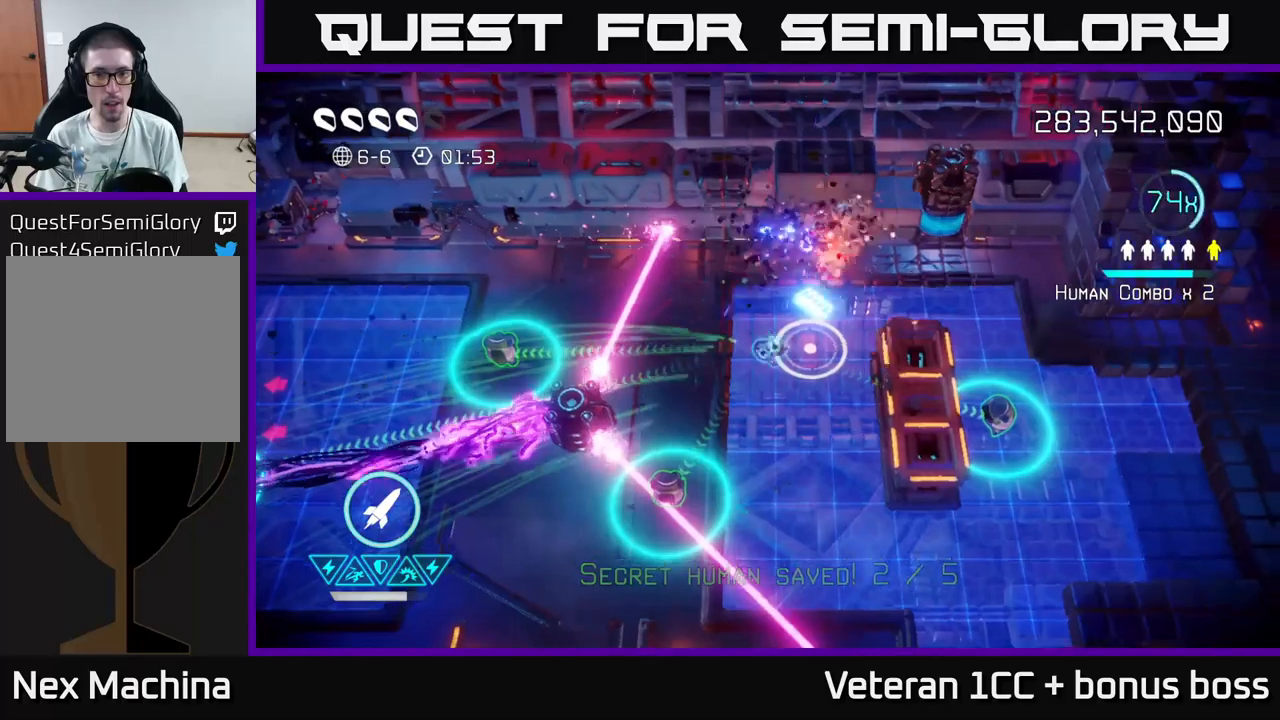
{"buttons": [], "left_stick": "up", "right_stick": "up-right", "events": [[50, "left_stick", "down"], [167, "right_stick", "up"], [317, "left_stick", "center"], [333, "right_stick", "up-right"], [400, "left_stick", "up"]]}
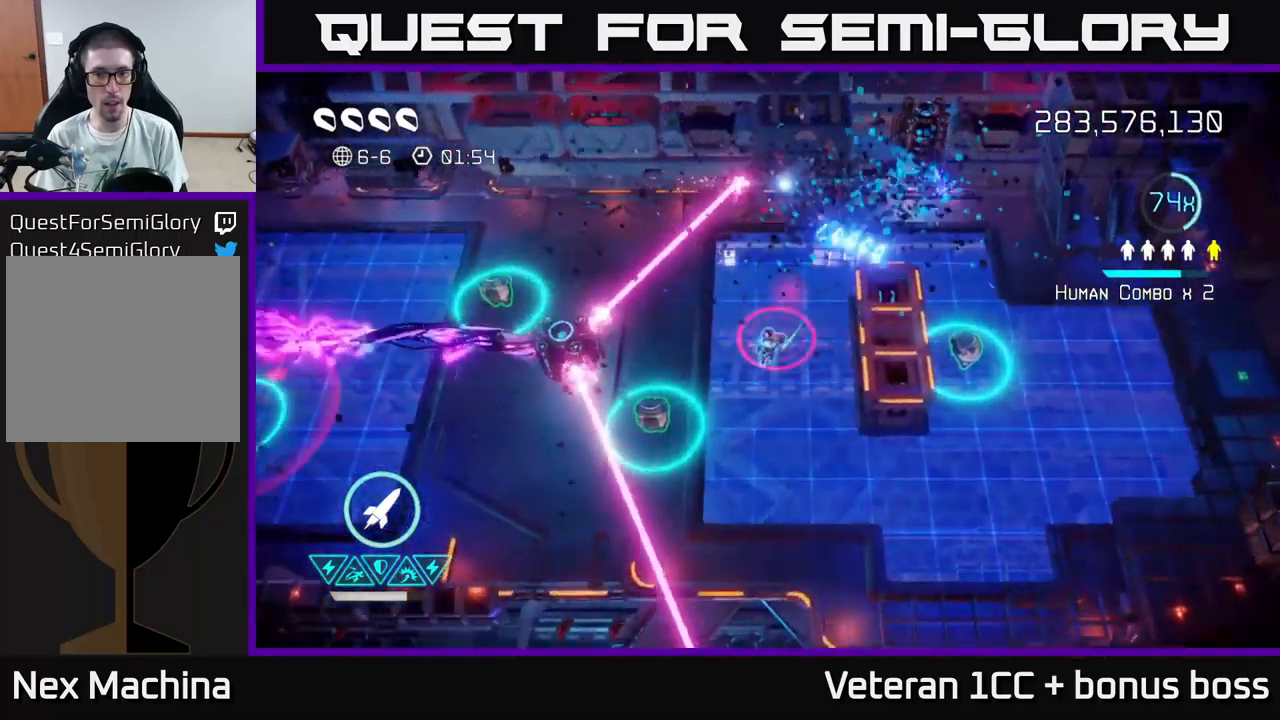
{"buttons": [], "left_stick": "down", "right_stick": "up-right", "events": [[17, "left_stick", "center"], [117, "left_stick", "down-left"], [217, "left_stick", "down"], [350, "left_stick", "down-right"], [450, "left_stick", "down"]]}
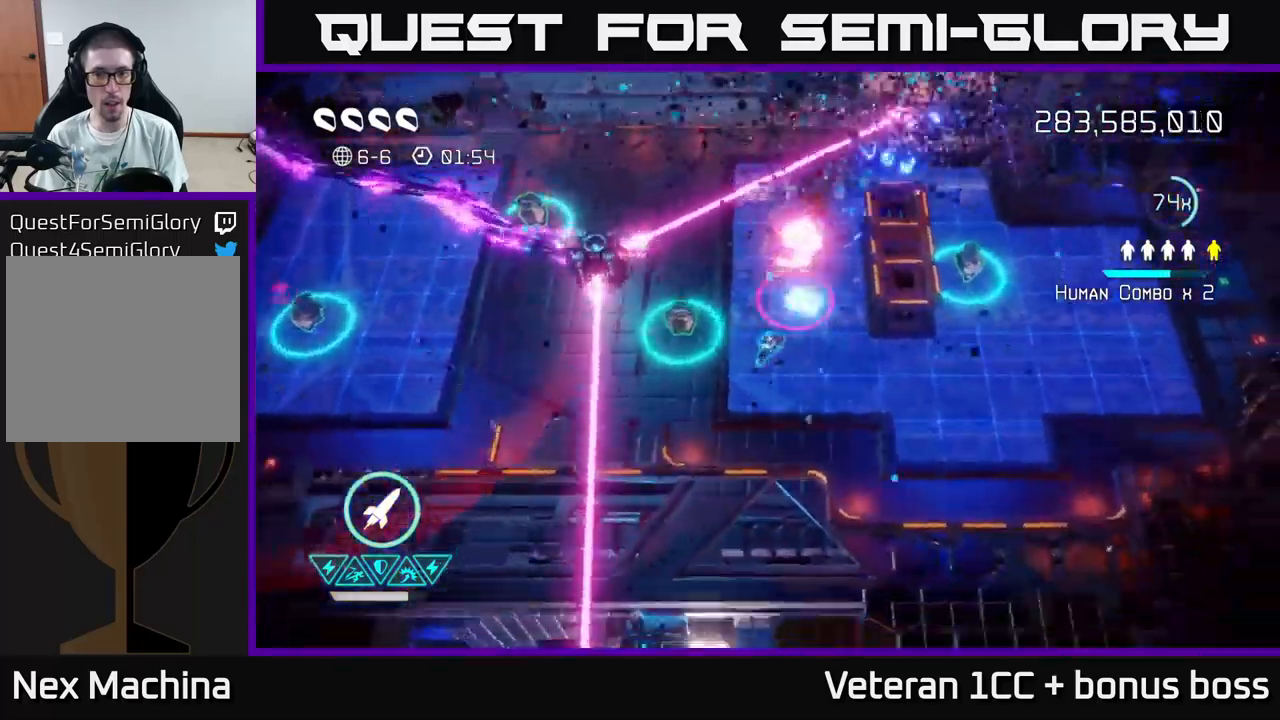
{"buttons": [], "left_stick": "right", "right_stick": "up-left", "events": [[83, "left_stick", "down-right"], [267, "left_stick", "right"], [383, "right_stick", "up-left"]]}
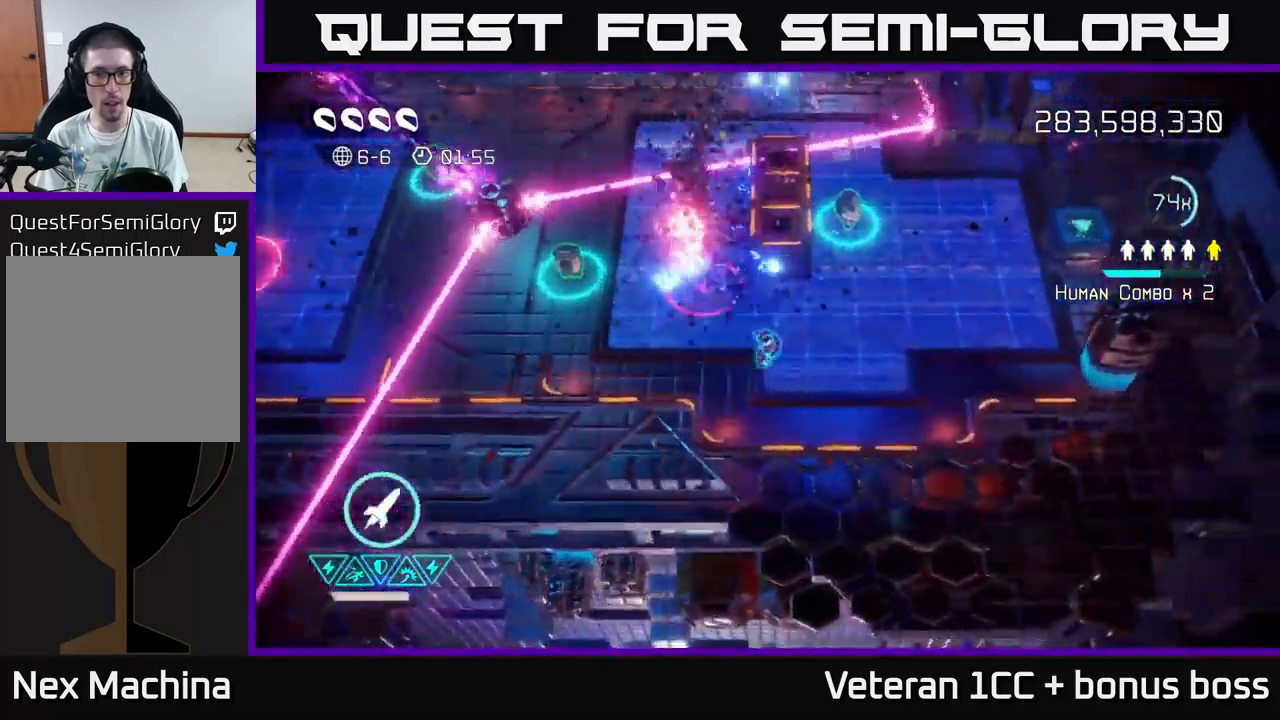
{"buttons": [], "left_stick": "up", "right_stick": "down-left", "events": [[67, "left_stick", "up-right"], [117, "L2", "down"], [233, "right_stick", "left"], [283, "L2", "up"], [283, "left_stick", "up"], [417, "right_stick", "down-left"]]}
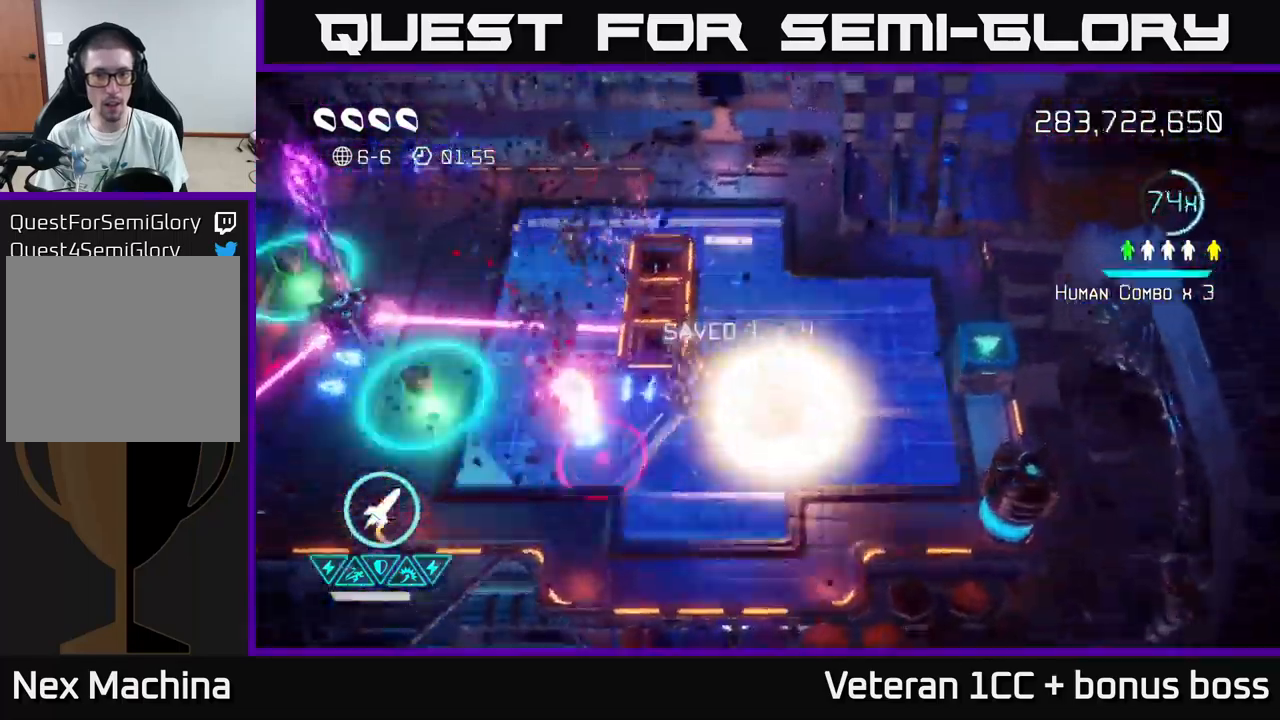
{"buttons": [], "left_stick": "down-right", "right_stick": "down-right", "events": [[133, "left_stick", "down"], [217, "left_stick", "down-right"], [300, "right_stick", "down-right"]]}
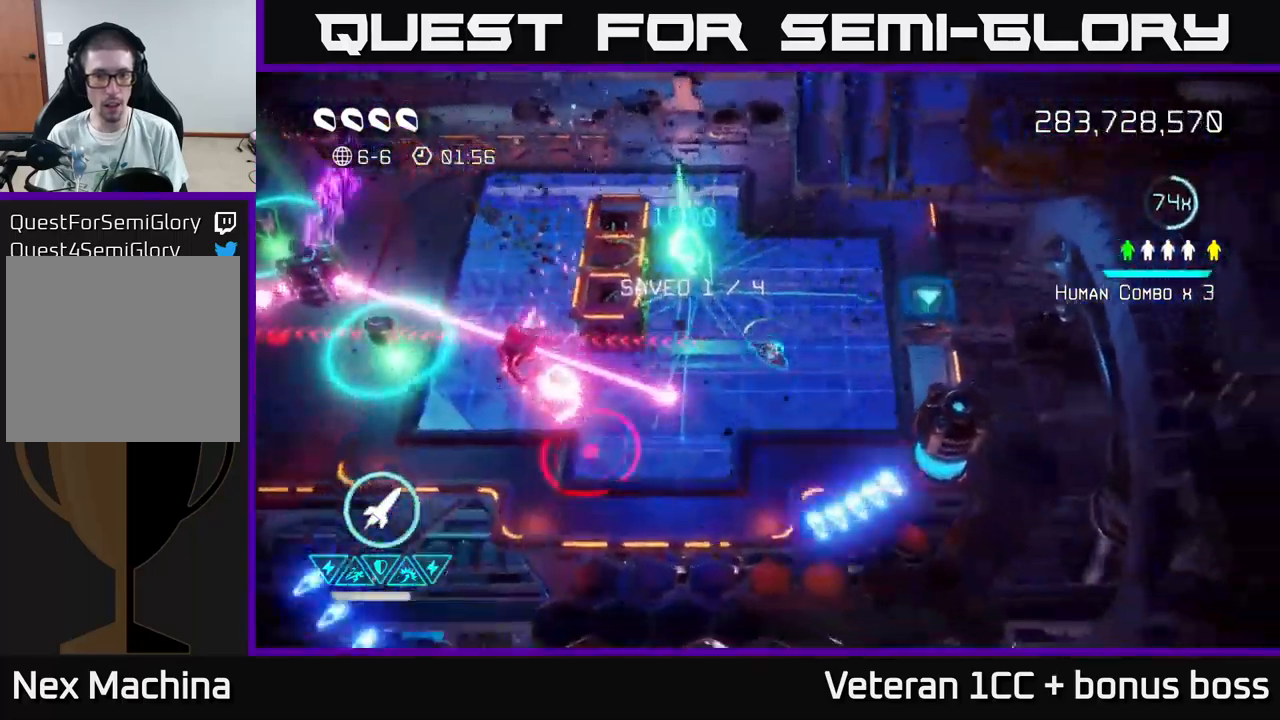
{"buttons": [], "left_stick": "down-left", "right_stick": "left", "events": [[200, "right_stick", "down-left"], [217, "left_stick", "left"], [333, "left_stick", "down-left"], [333, "right_stick", "left"]]}
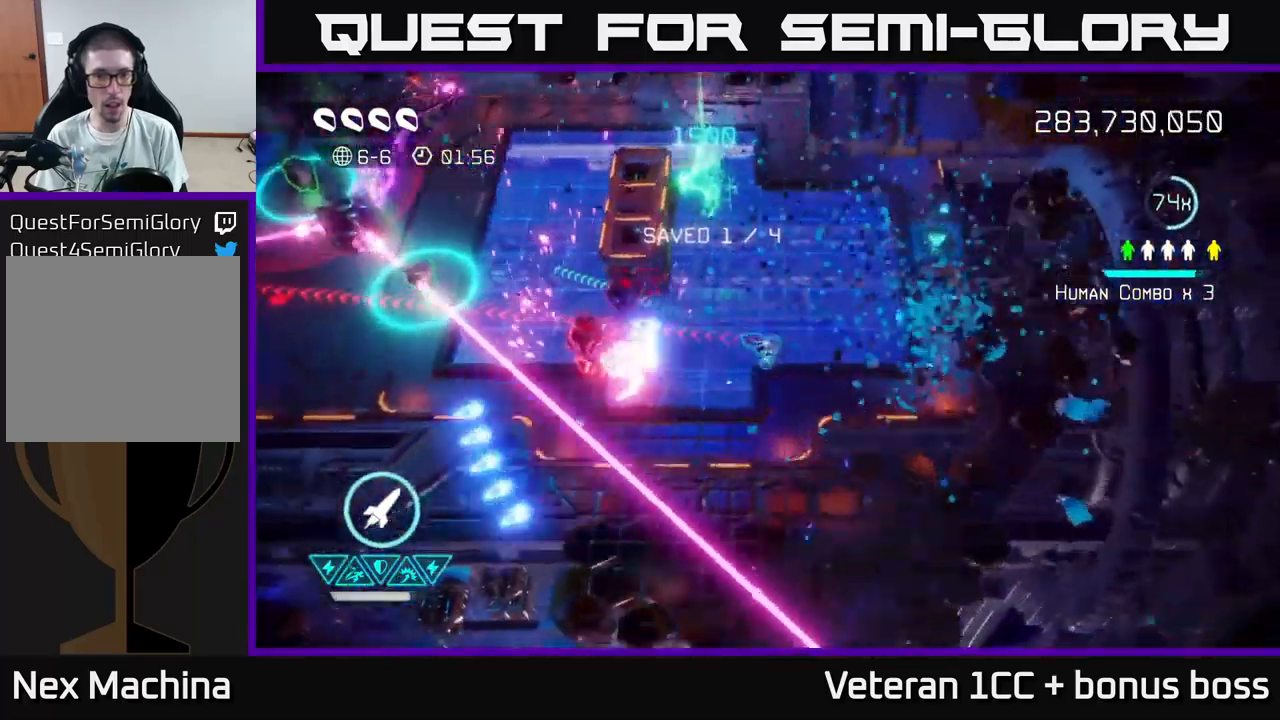
{"buttons": [], "left_stick": "left", "right_stick": "left", "events": [[133, "left_stick", "left"]]}
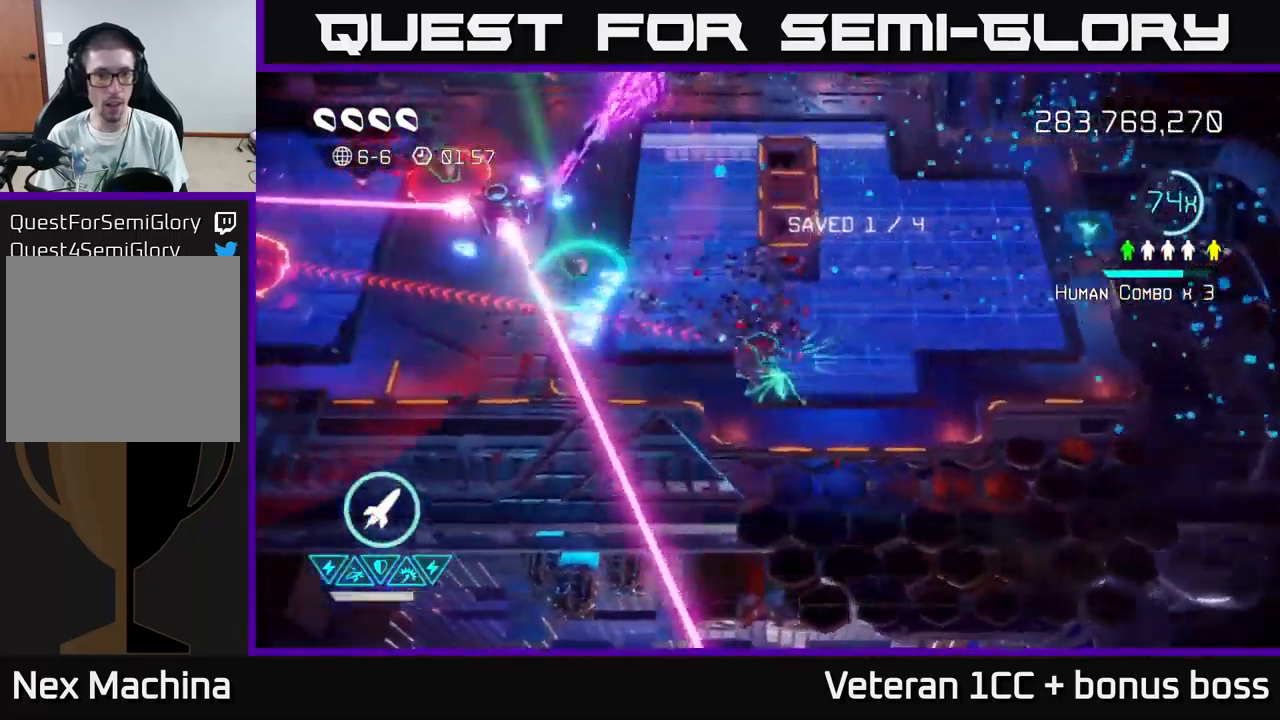
{"buttons": [], "left_stick": "left", "right_stick": "left", "events": [[183, "R2", "down"], [300, "R2", "up"]]}
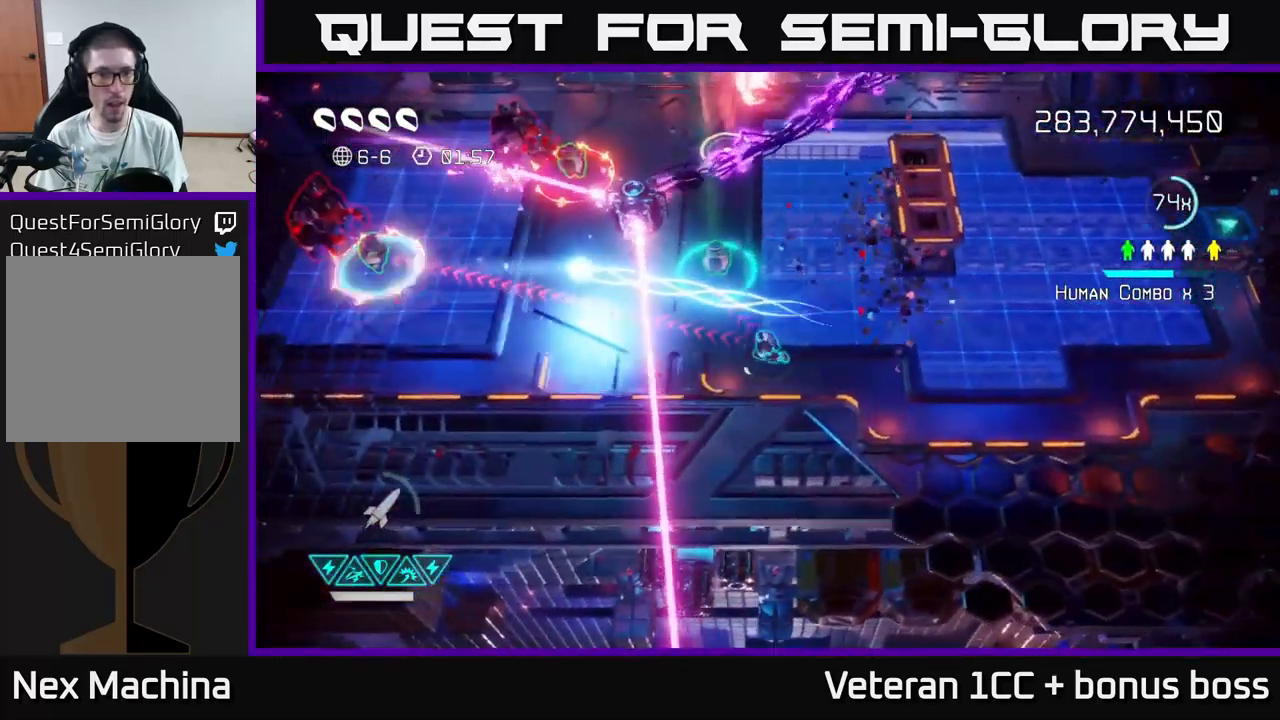
{"buttons": [], "left_stick": "left", "right_stick": "up-left", "events": [[67, "left_stick", "up-left"], [250, "left_stick", "down-left"], [350, "right_stick", "up-left"], [433, "left_stick", "left"]]}
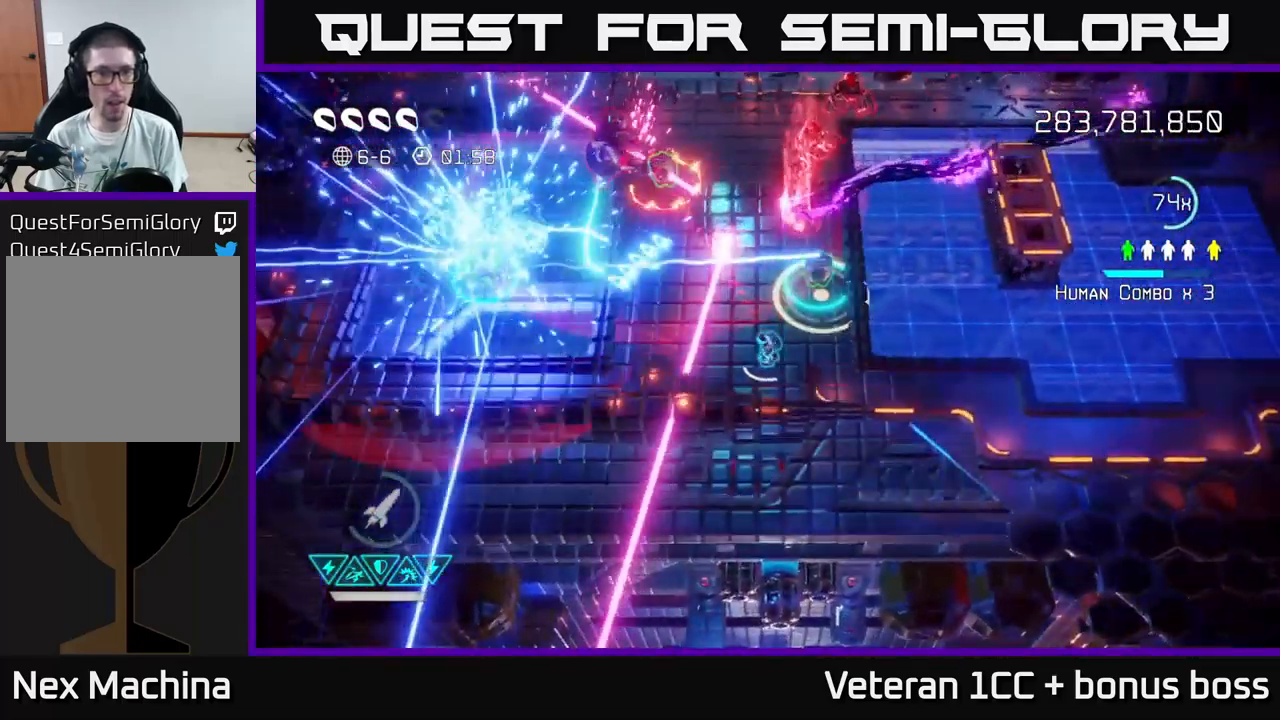
{"buttons": [], "left_stick": "center", "right_stick": "up", "events": [[50, "left_stick", "up-left"], [200, "left_stick", "center"], [333, "right_stick", "up"], [383, "left_stick", "up-left"], [500, "left_stick", "center"]]}
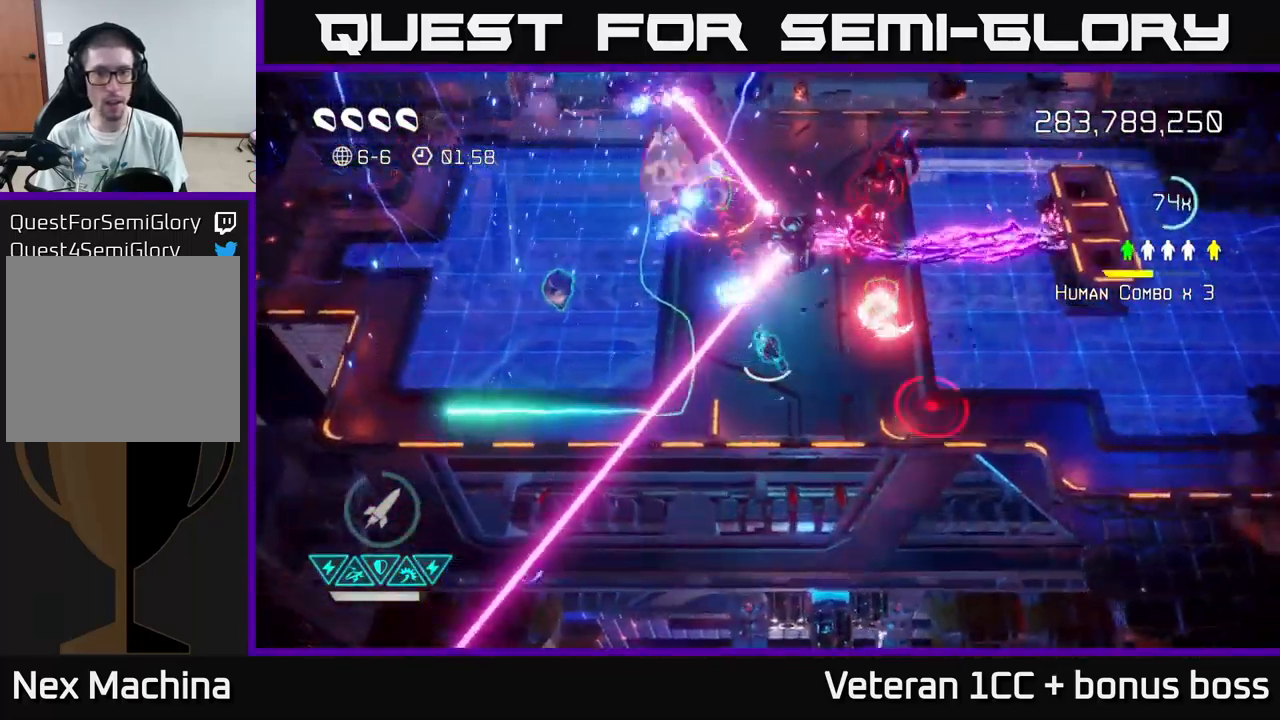
{"buttons": [], "left_stick": "center", "right_stick": "up", "events": [[250, "left_stick", "left"], [367, "left_stick", "center"]]}
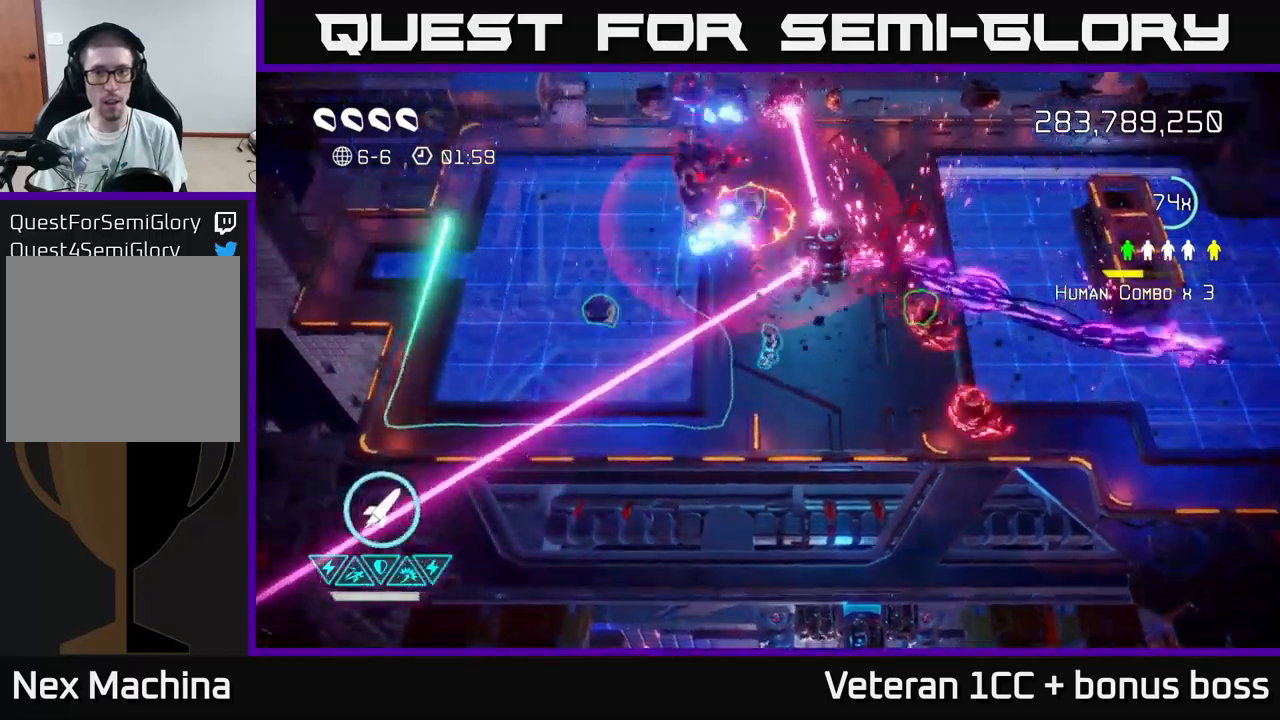
{"buttons": [], "left_stick": "down-left", "right_stick": "up", "events": [[300, "left_stick", "down-left"]]}
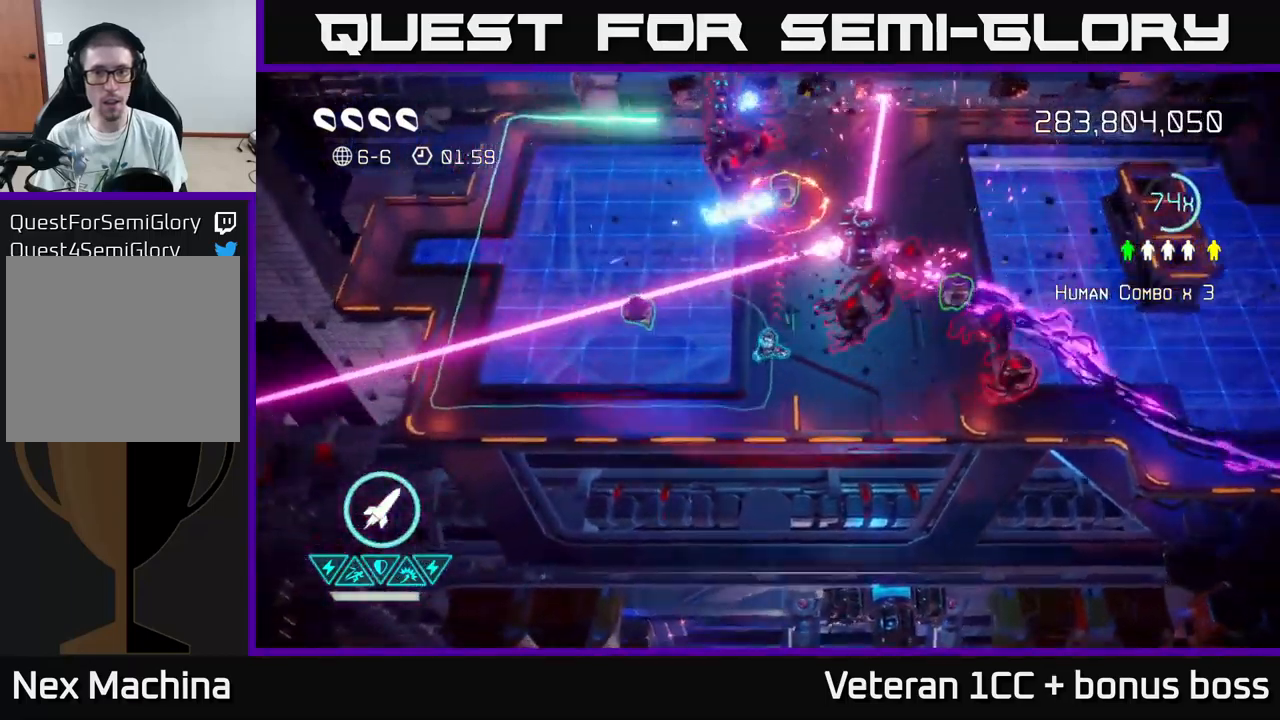
{"buttons": [], "left_stick": "up-left", "right_stick": "right", "events": [[134, "right_stick", "up-right"], [300, "left_stick", "left"], [400, "right_stick", "right"], [417, "left_stick", "up-left"]]}
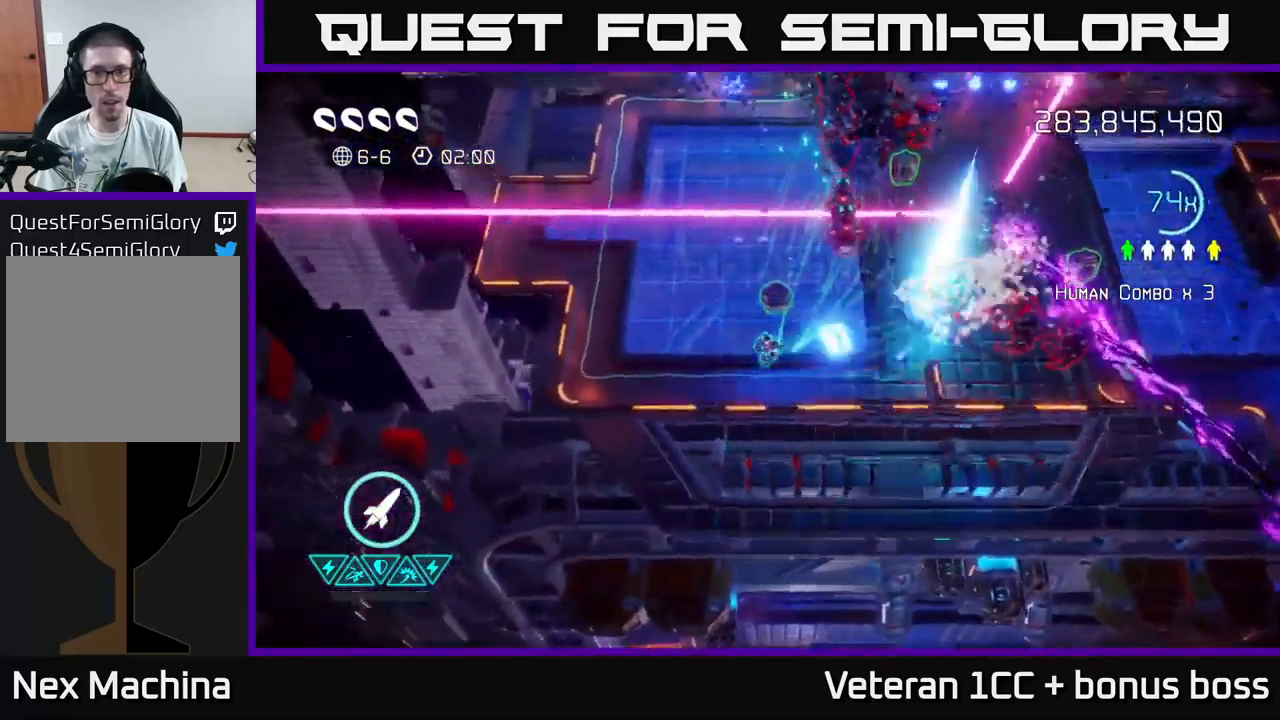
{"buttons": [], "left_stick": "left", "right_stick": "up", "events": [[50, "left_stick", "up"], [167, "left_stick", "up-right"], [434, "left_stick", "left"], [467, "right_stick", "up"]]}
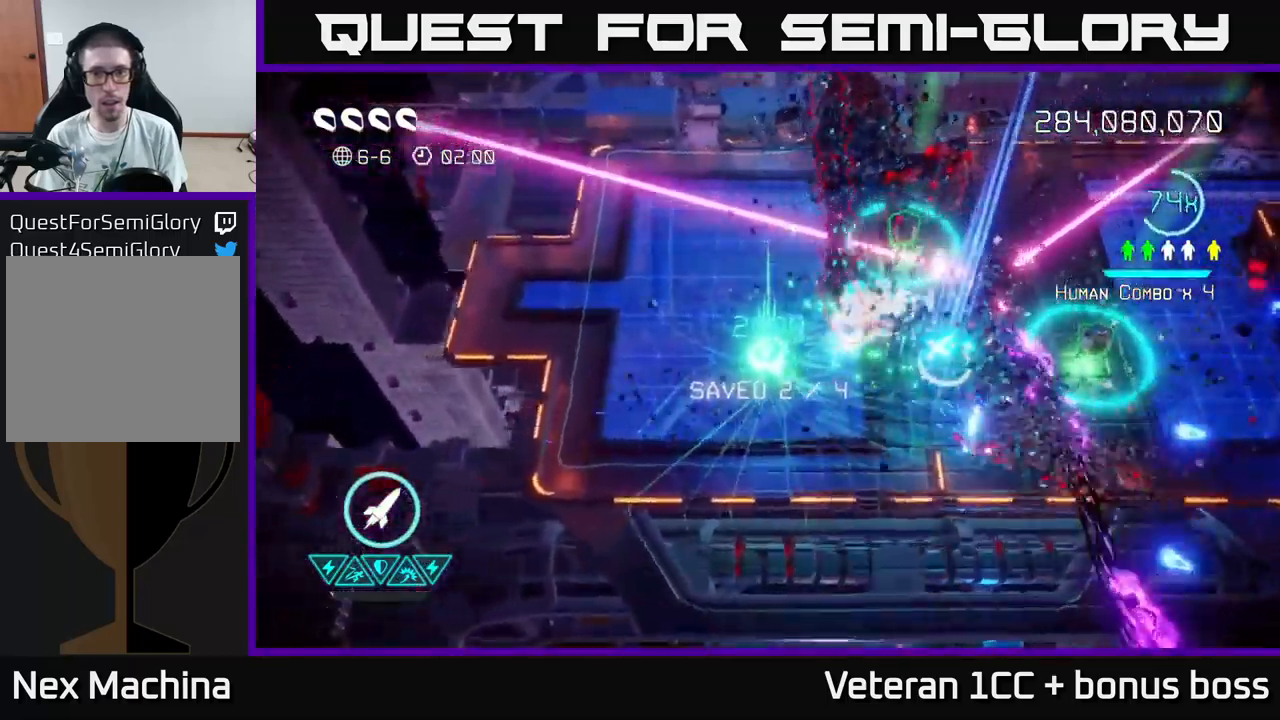
{"buttons": [], "left_stick": "up-left", "right_stick": "down", "events": [[34, "right_stick", "up-left"], [150, "right_stick", "up"], [350, "left_stick", "up-left"], [500, "right_stick", "down"]]}
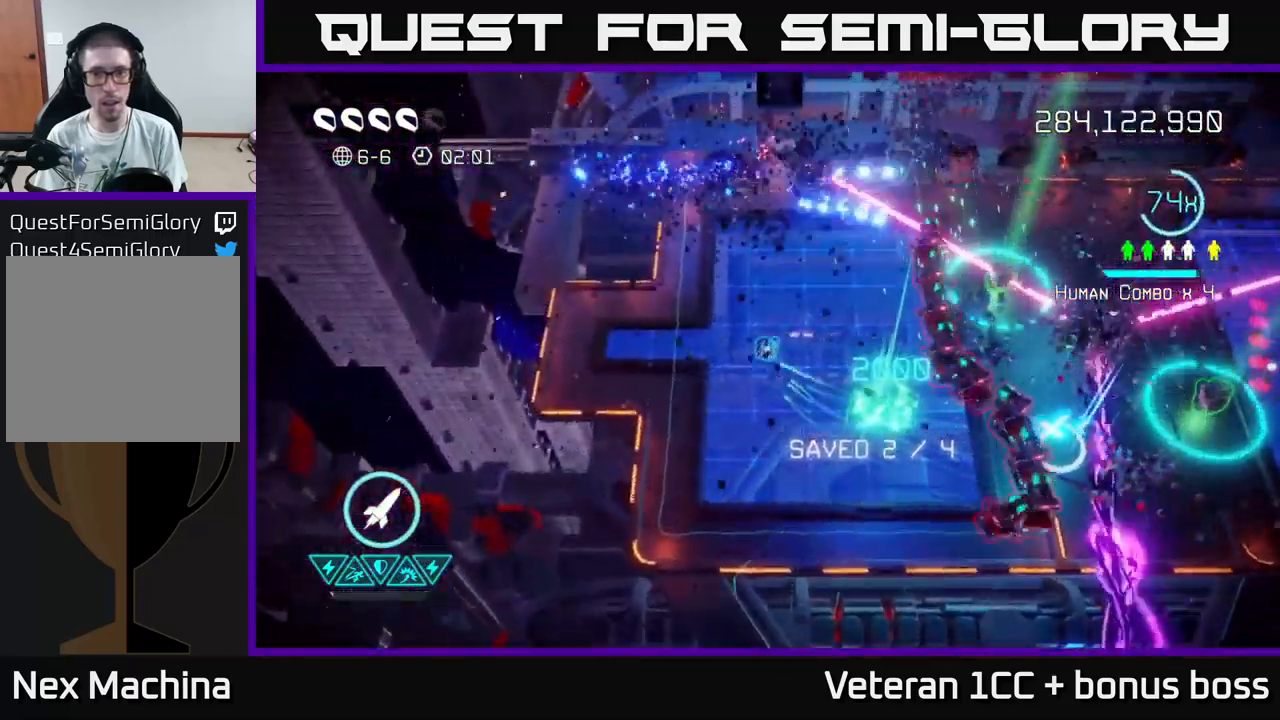
{"buttons": [], "left_stick": "center", "right_stick": "down-right", "events": [[34, "left_stick", "center"], [34, "right_stick", "down-right"], [117, "left_stick", "down-right"], [284, "left_stick", "down-left"], [467, "left_stick", "center"]]}
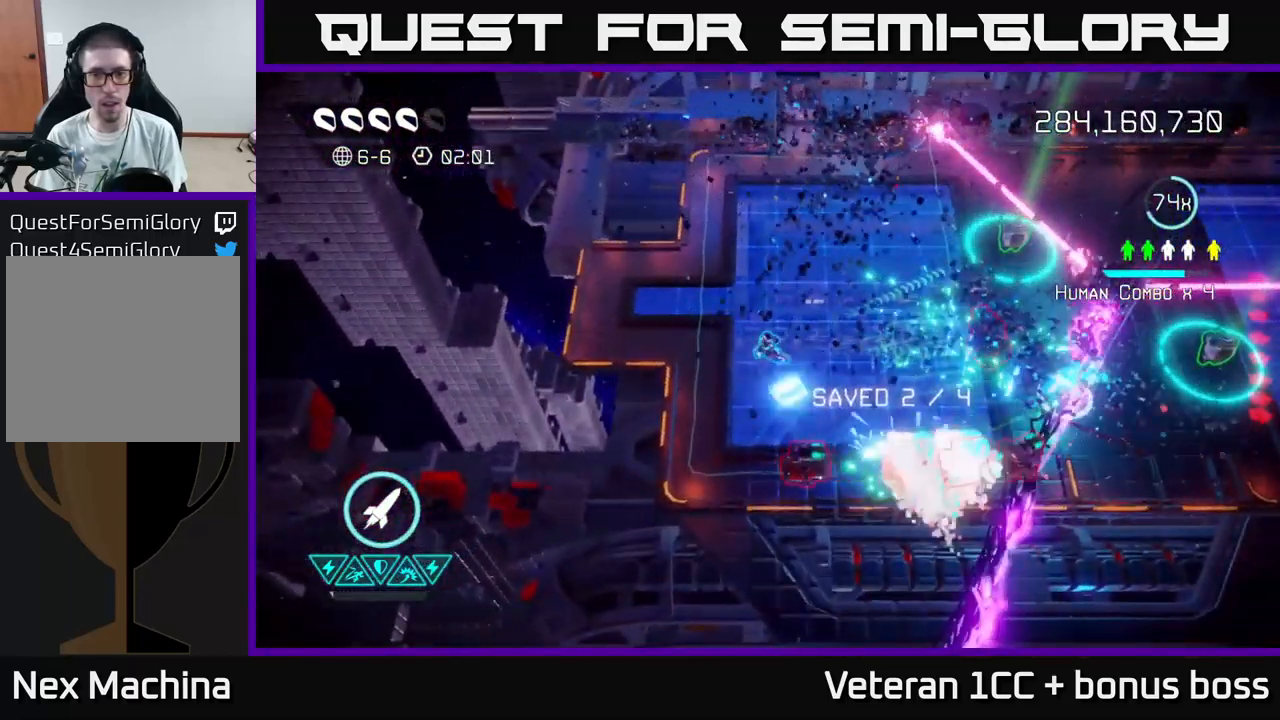
{"buttons": [], "left_stick": "up-right", "right_stick": "down-right", "events": [[84, "left_stick", "left"], [284, "right_stick", "down-left"], [350, "left_stick", "up-right"], [500, "right_stick", "down-right"]]}
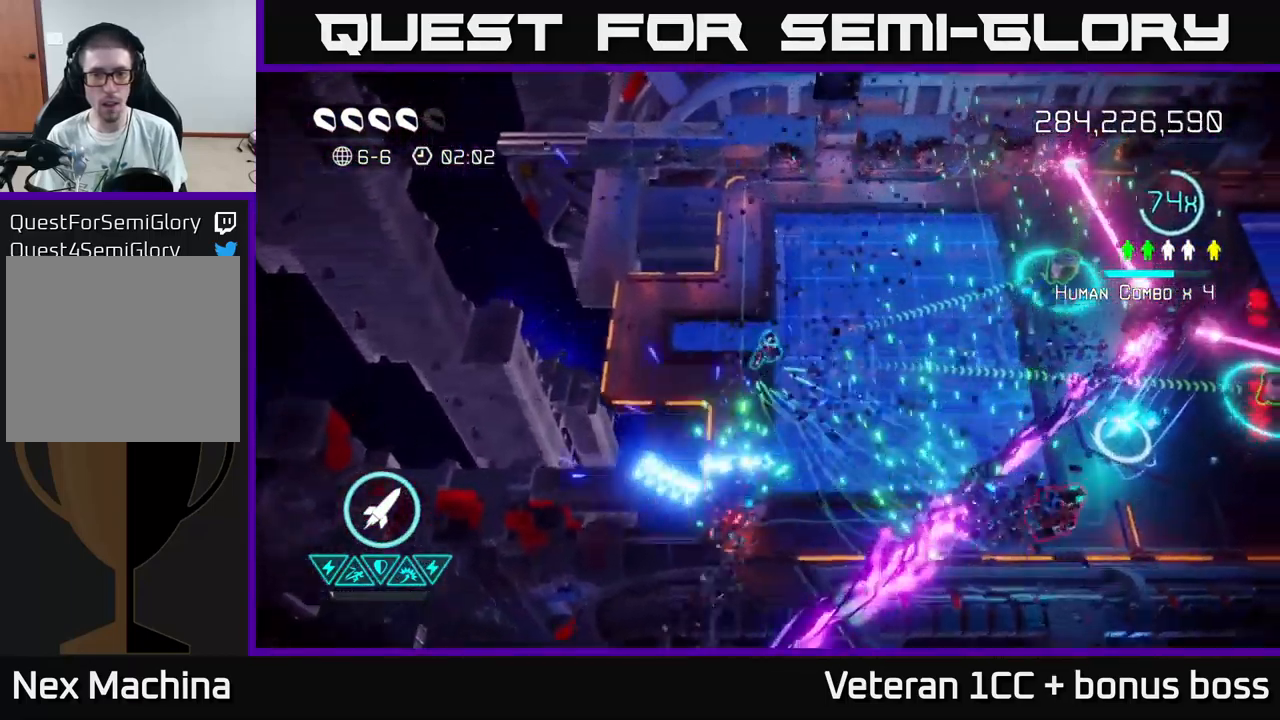
{"buttons": [], "left_stick": "up", "right_stick": "down-right", "events": [[267, "left_stick", "down-right"], [367, "left_stick", "center"], [417, "left_stick", "up"]]}
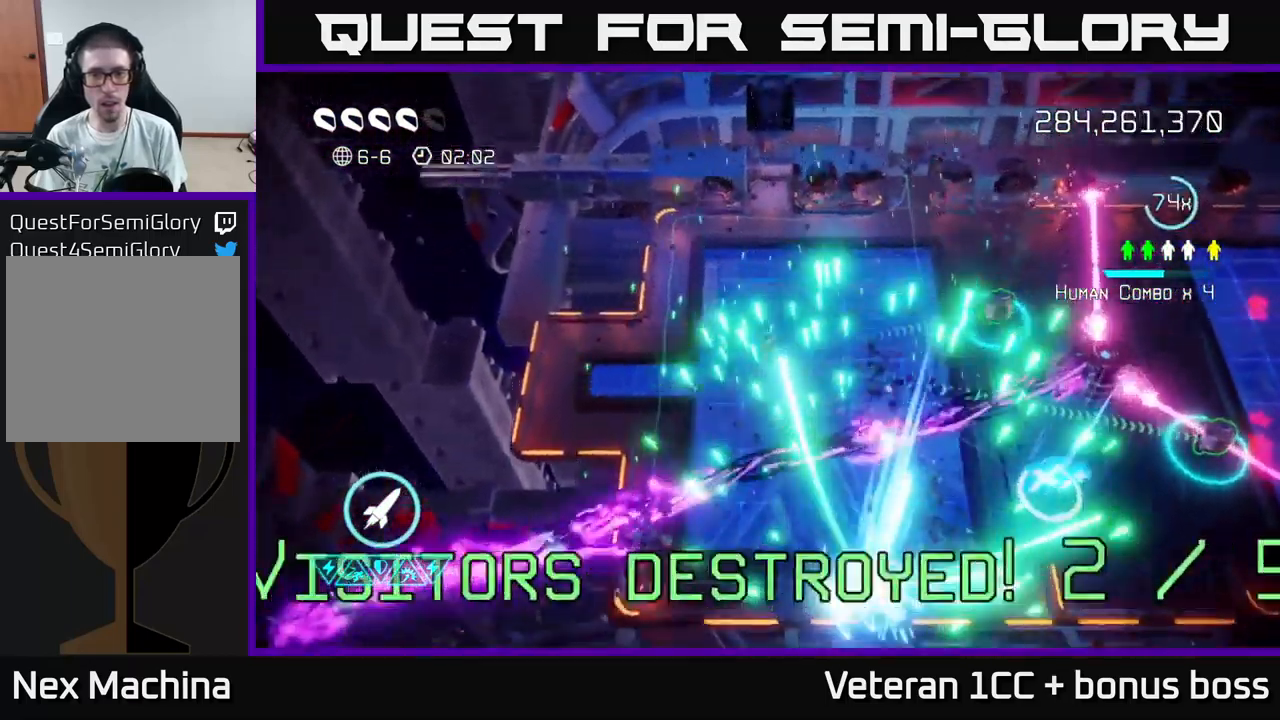
{"buttons": [], "left_stick": "right", "right_stick": "right", "events": [[67, "right_stick", "right"], [134, "left_stick", "right"]]}
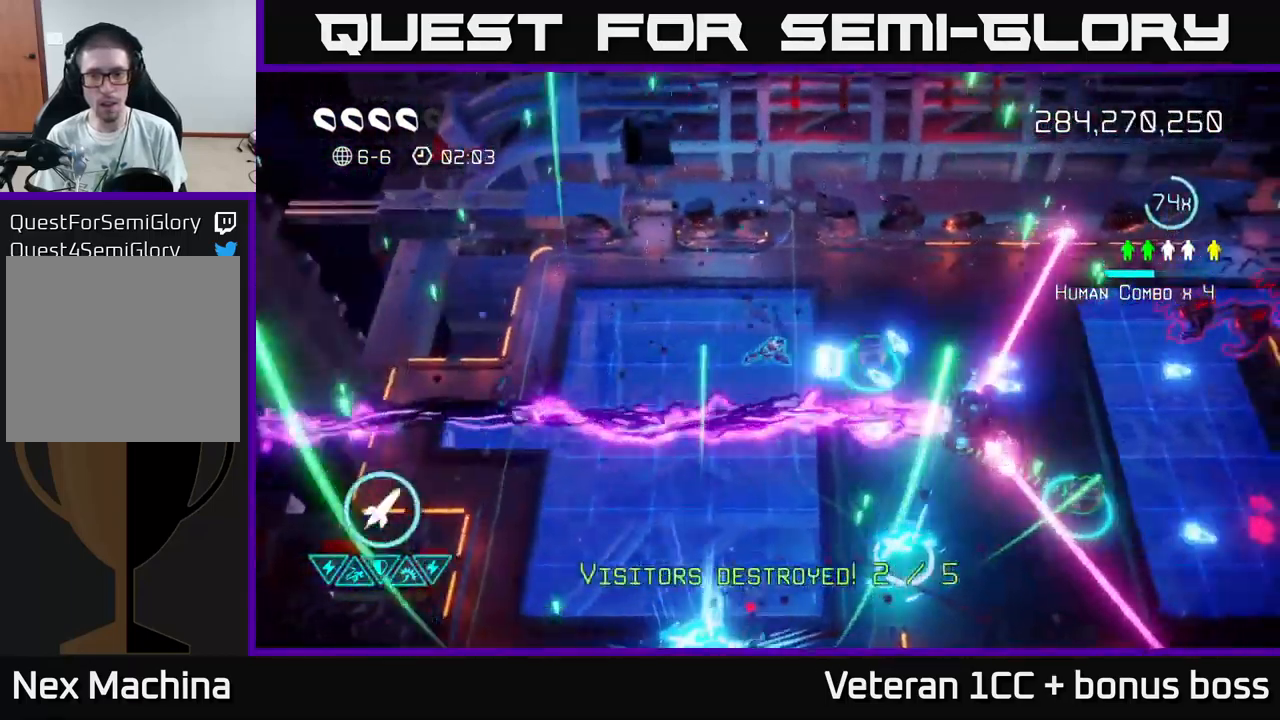
{"buttons": [], "left_stick": "up-right", "right_stick": "right", "events": [[34, "L2", "down"], [167, "L2", "up"], [250, "left_stick", "up-right"]]}
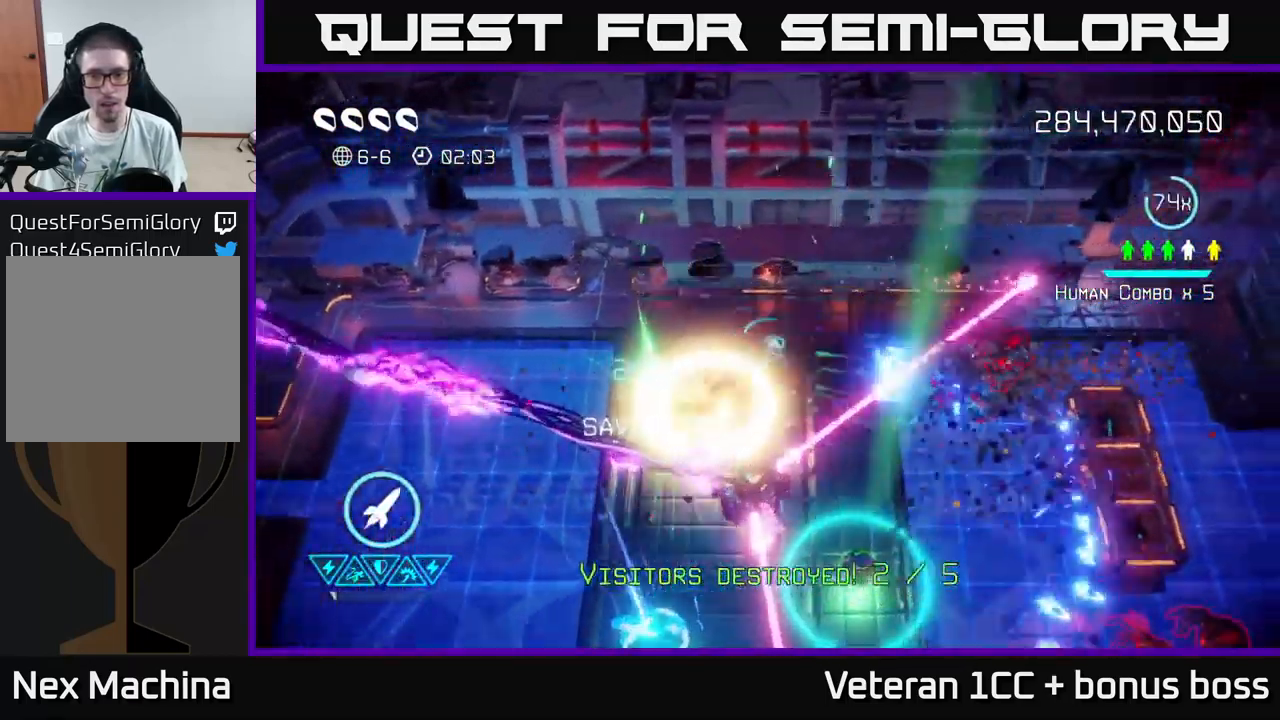
{"buttons": [], "left_stick": "down-right", "right_stick": "down-right", "events": [[134, "left_stick", "center"], [217, "left_stick", "right"], [267, "right_stick", "down-right"], [417, "left_stick", "down-right"]]}
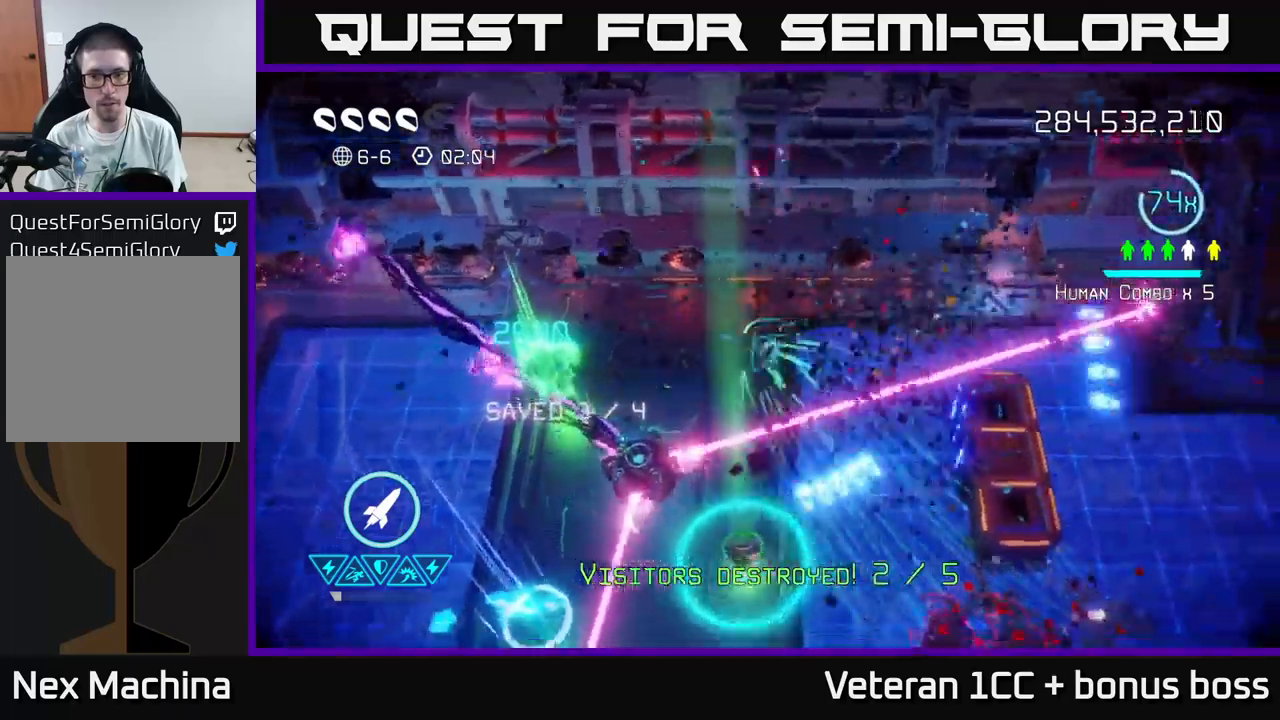
{"buttons": ["L2"], "left_stick": "down", "right_stick": "down-left", "events": [[116, "left_stick", "up-right"], [183, "right_stick", "down"], [233, "left_stick", "down-right"], [300, "left_stick", "down"], [350, "right_stick", "down-left"], [366, "L2", "down"]]}
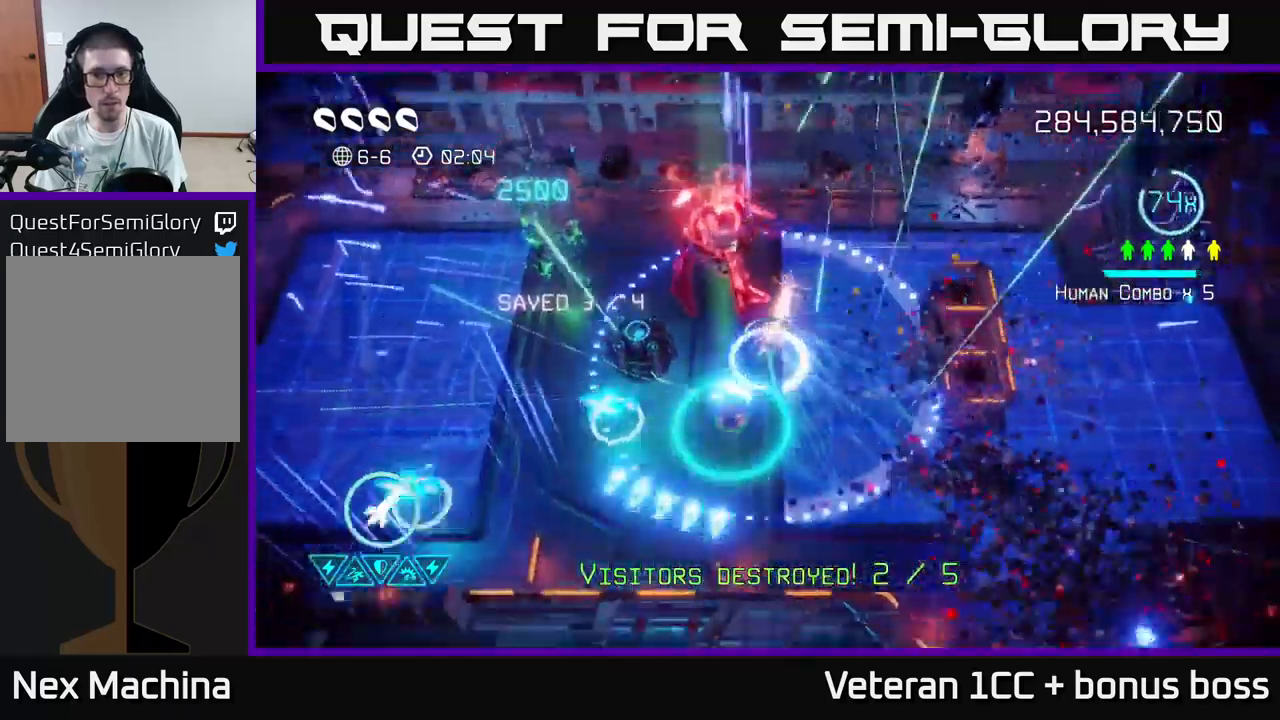
{"buttons": [], "left_stick": "down-left", "right_stick": "left", "events": [[33, "L2", "up"], [116, "right_stick", "up-left"], [216, "left_stick", "down-left"], [333, "left_stick", "left"], [433, "right_stick", "left"], [500, "left_stick", "down-left"]]}
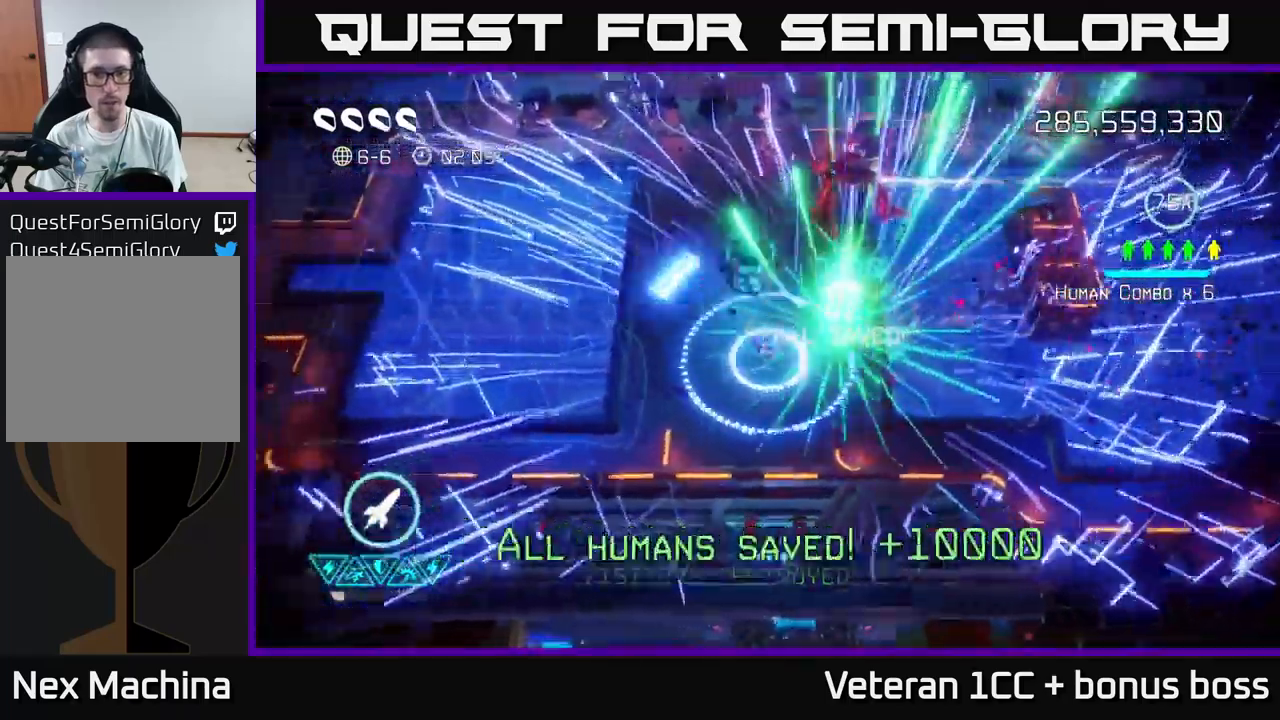
{"buttons": ["L2"], "left_stick": "up-right", "right_stick": "center", "events": [[100, "right_stick", "up"], [150, "right_stick", "up-right"], [200, "left_stick", "down-right"], [283, "left_stick", "right"], [333, "right_stick", "center"], [383, "L2", "down"], [383, "left_stick", "up-right"]]}
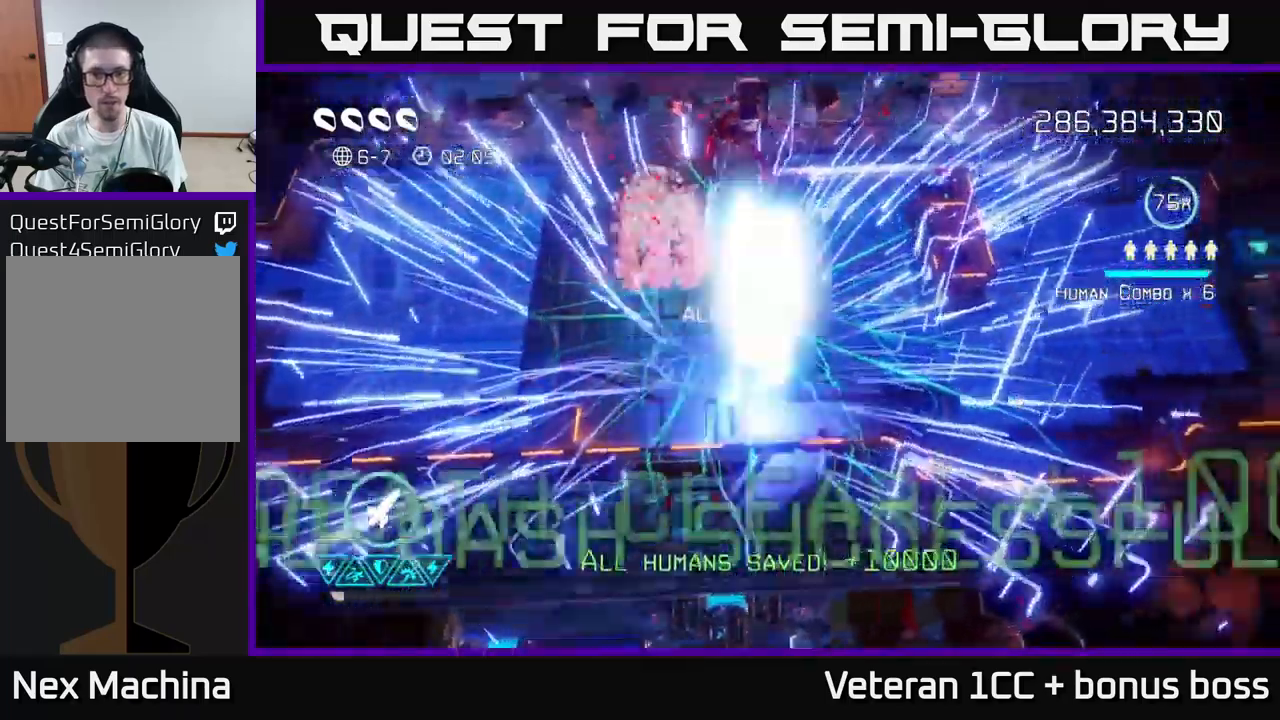
{"buttons": [], "left_stick": "center", "right_stick": "up", "events": [[16, "L2", "up"], [83, "left_stick", "center"], [283, "right_stick", "up"]]}
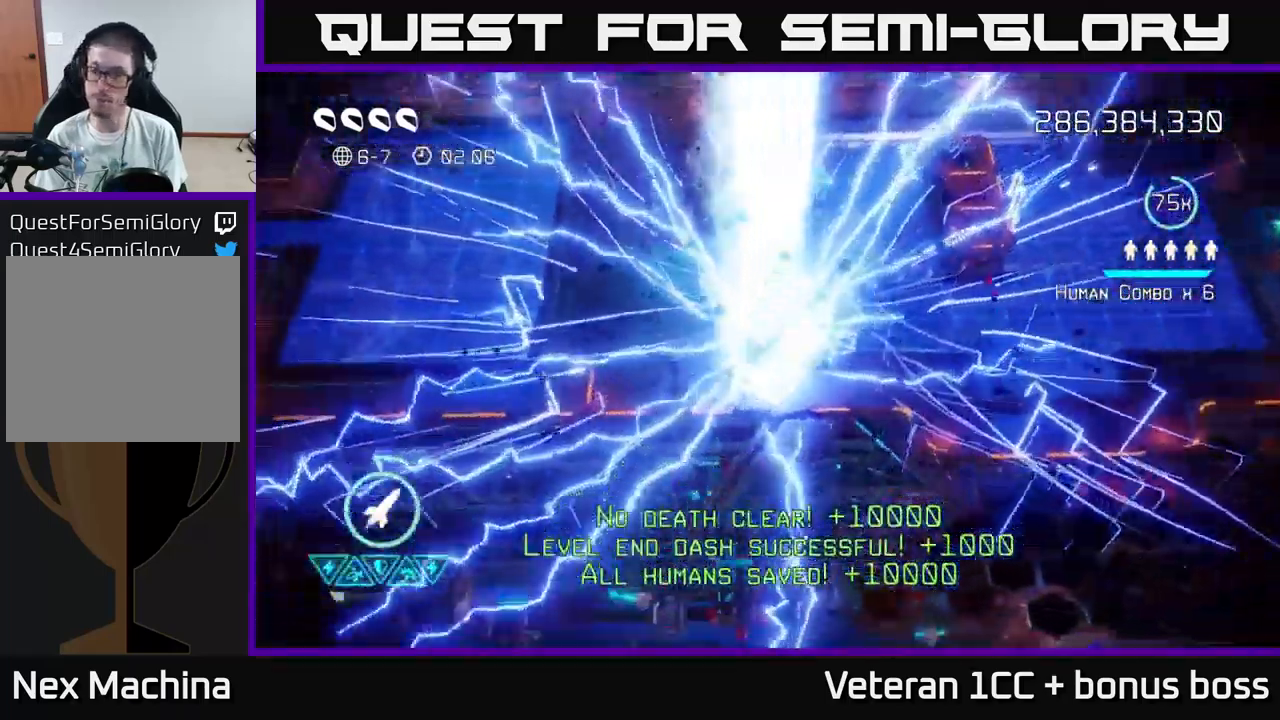
{"buttons": [], "left_stick": "center", "right_stick": "center", "events": [[50, "right_stick", "up-right"], [450, "right_stick", "center"]]}
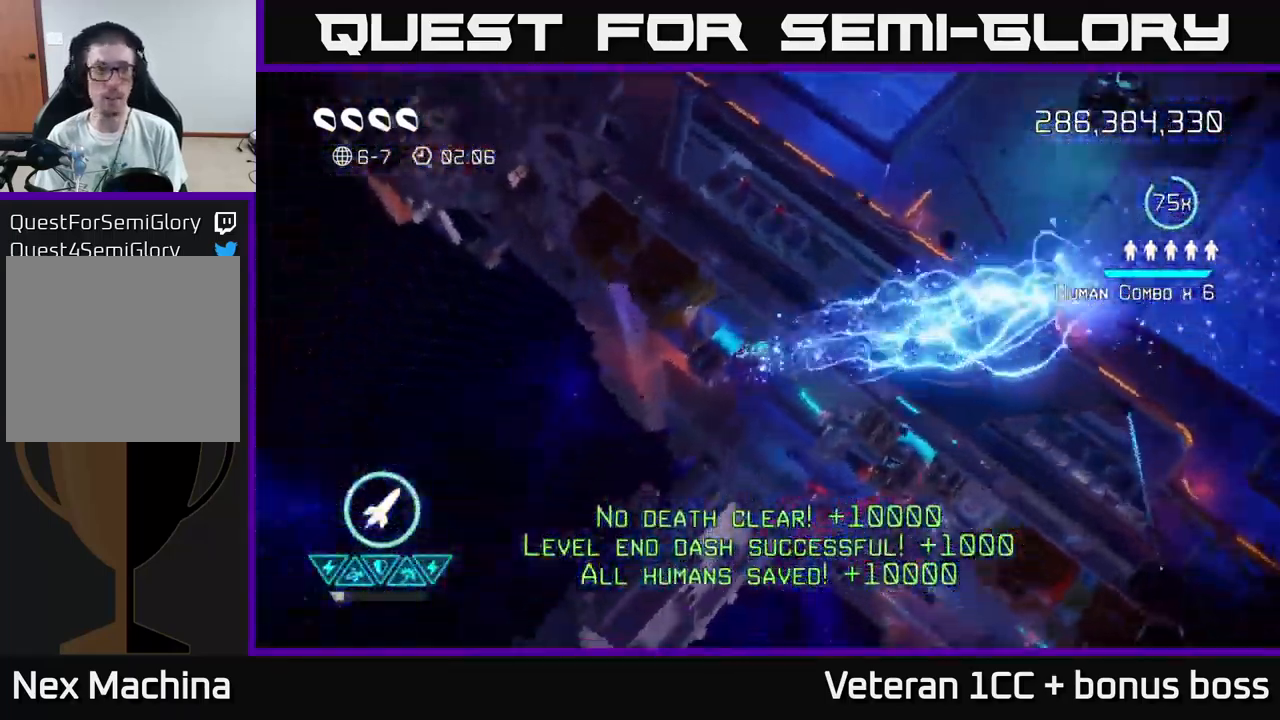
{"buttons": [], "left_stick": "center", "right_stick": "center", "events": [[150, "right_stick", "up"], [433, "right_stick", "center"]]}